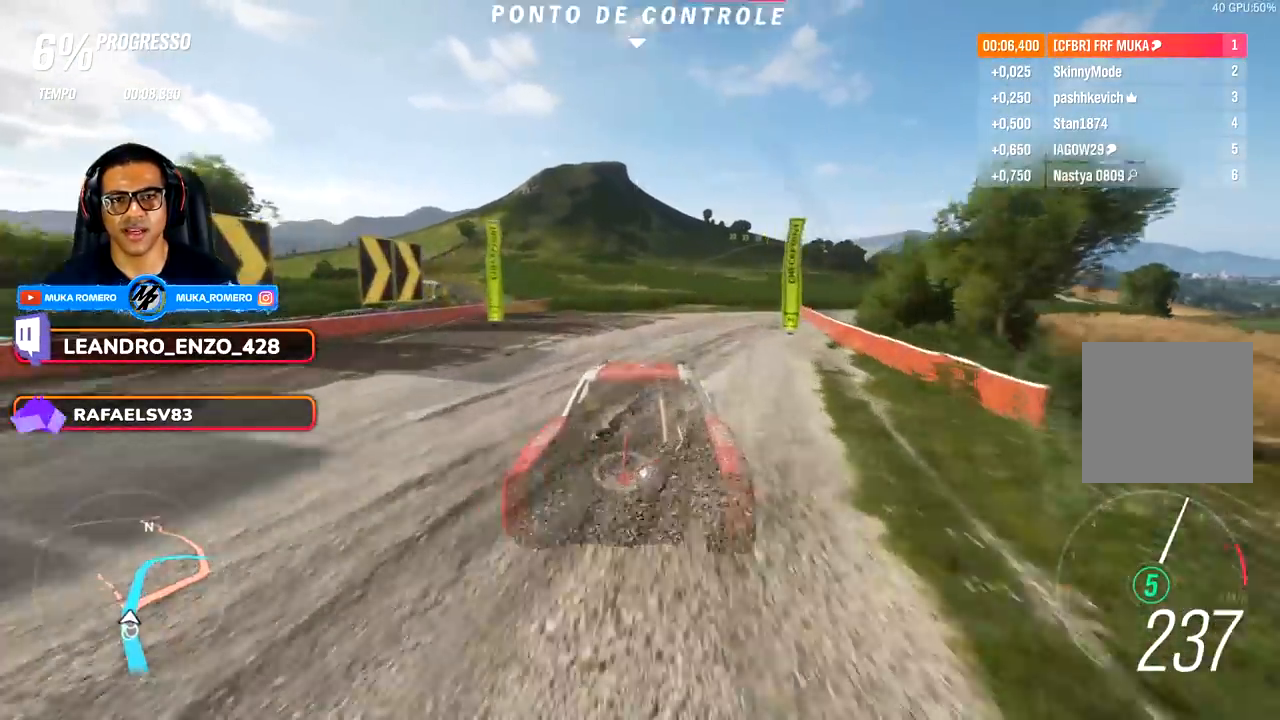
Gameplay with a controller (Xbox layout); each line is a JSON object with the inputs held at the frame after it. "events" lists button and stick changes between this image and that frame as [ms after this image, input, new state], when the widget could be followed in between.
{"buttons": ["R2"], "left_stick": "center", "right_stick": "center", "events": [[33, "left_stick", "center"], [233, "left_stick", "right"], [383, "left_stick", "center"]]}
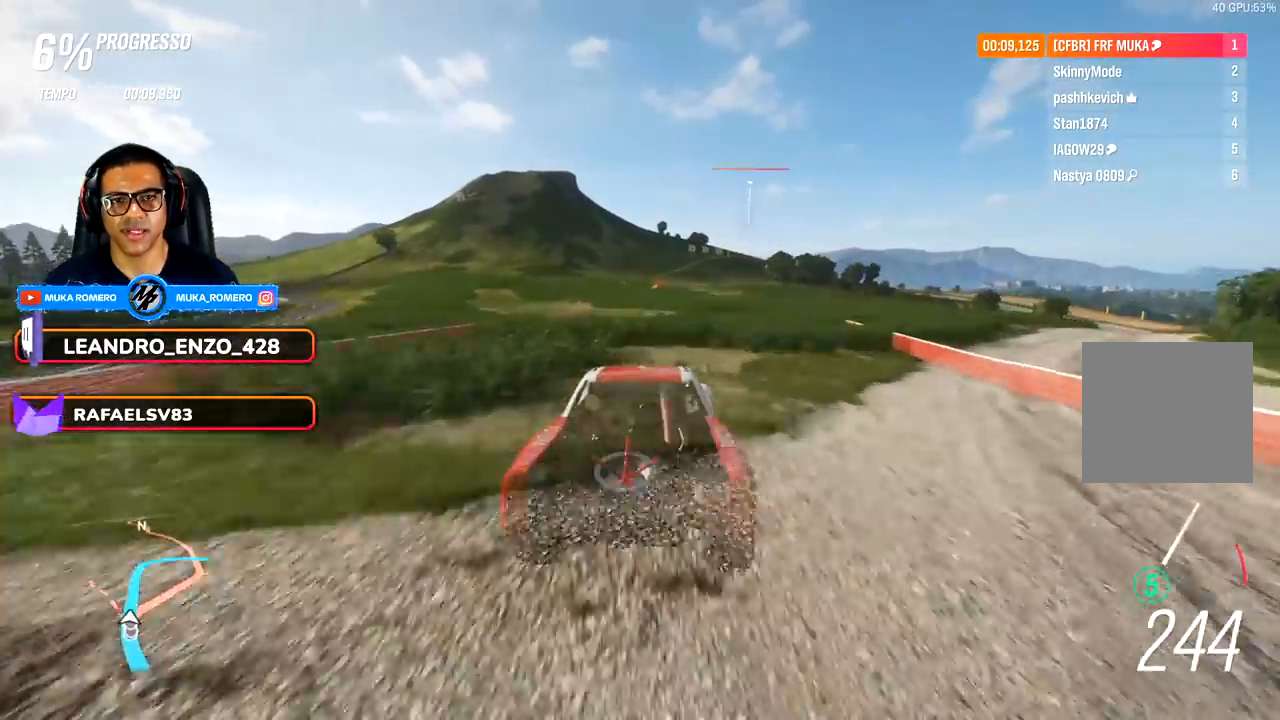
{"buttons": ["R2"], "left_stick": "center", "right_stick": "center", "events": []}
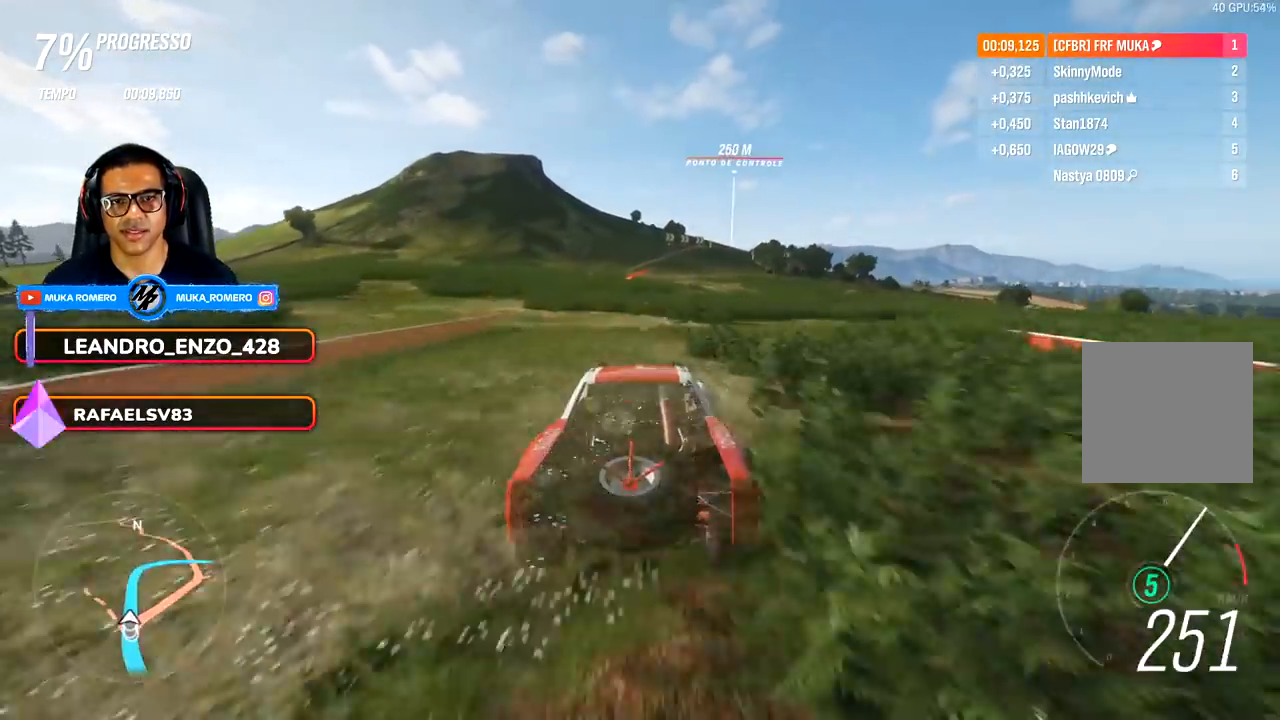
{"buttons": ["R2"], "left_stick": "center", "right_stick": "center", "events": []}
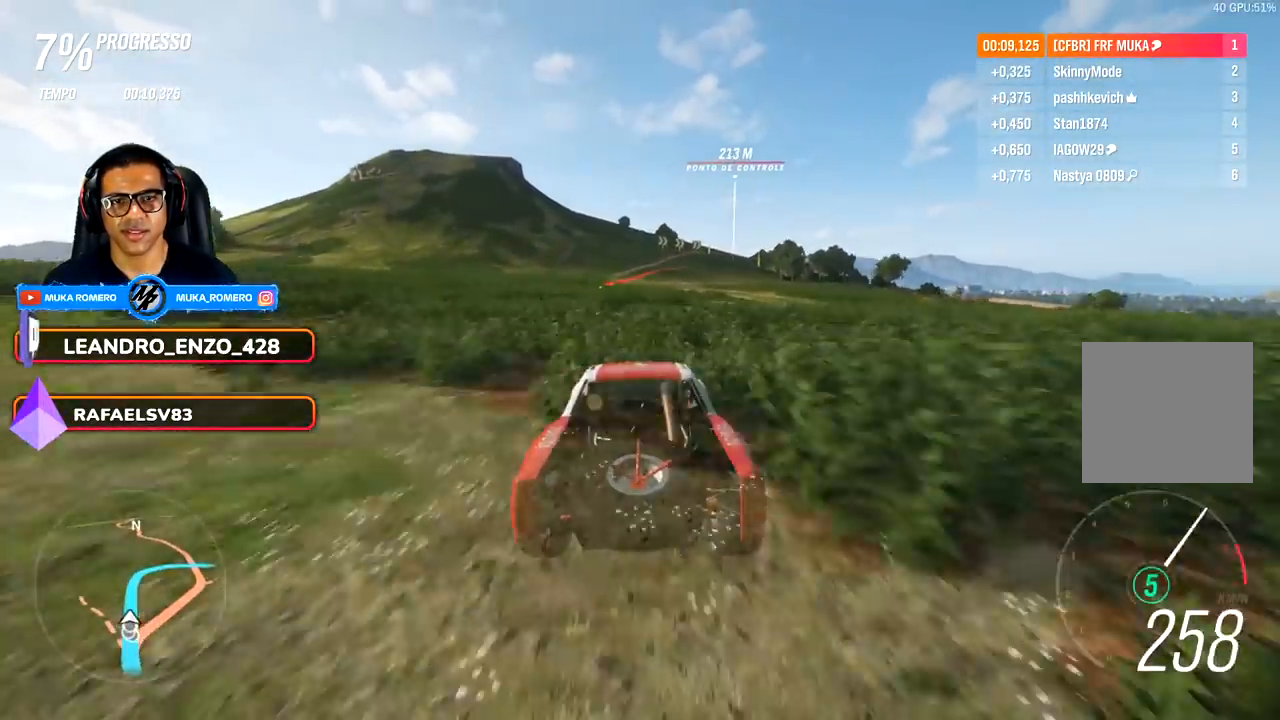
{"buttons": ["R2"], "left_stick": "center", "right_stick": "center", "events": []}
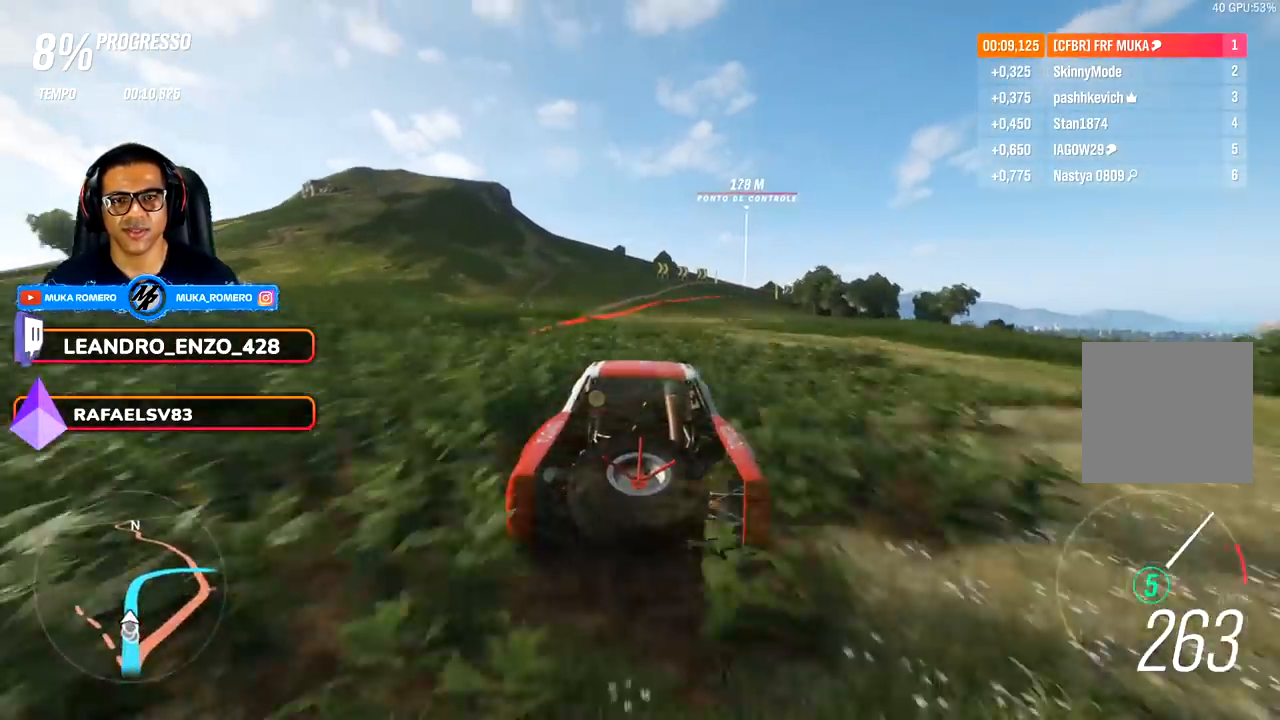
{"buttons": ["R2"], "left_stick": "right", "right_stick": "center", "events": [[417, "left_stick", "right"]]}
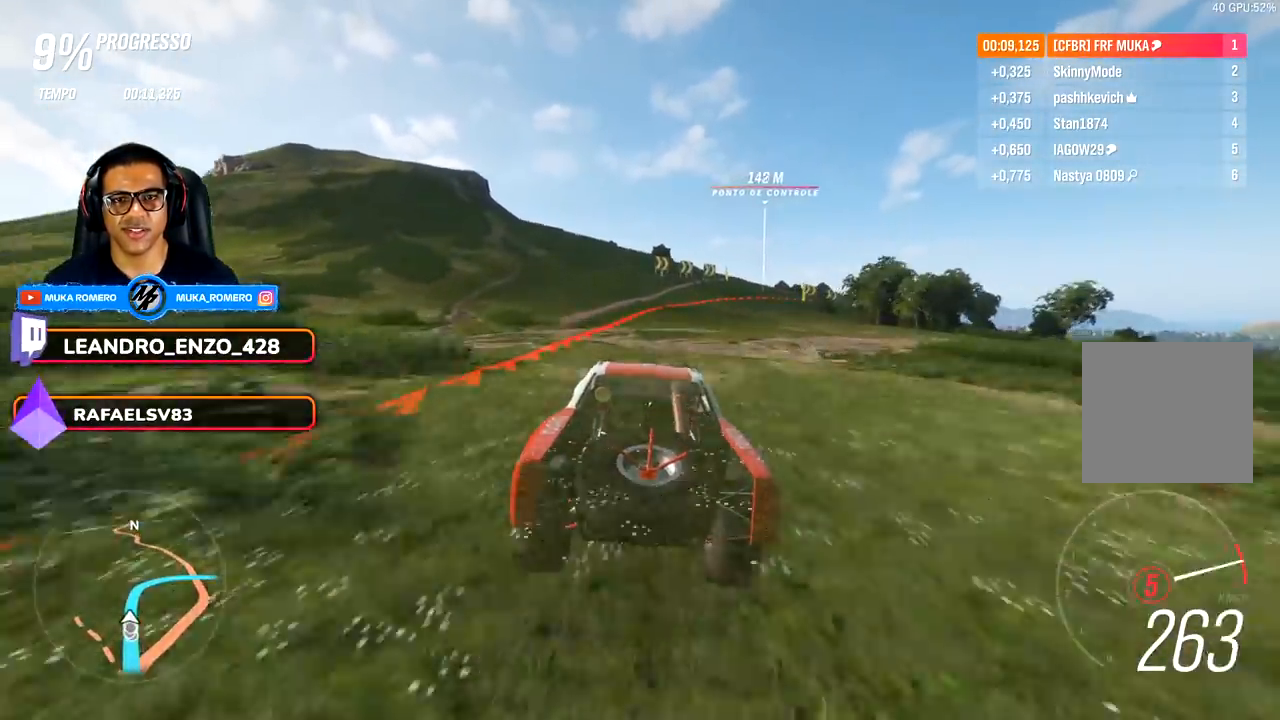
{"buttons": ["L2"], "left_stick": "right", "right_stick": "center", "events": [[50, "L2", "down"], [250, "A", "down"], [250, "X", "down"], [350, "A", "up"], [350, "X", "up"], [383, "R2", "up"]]}
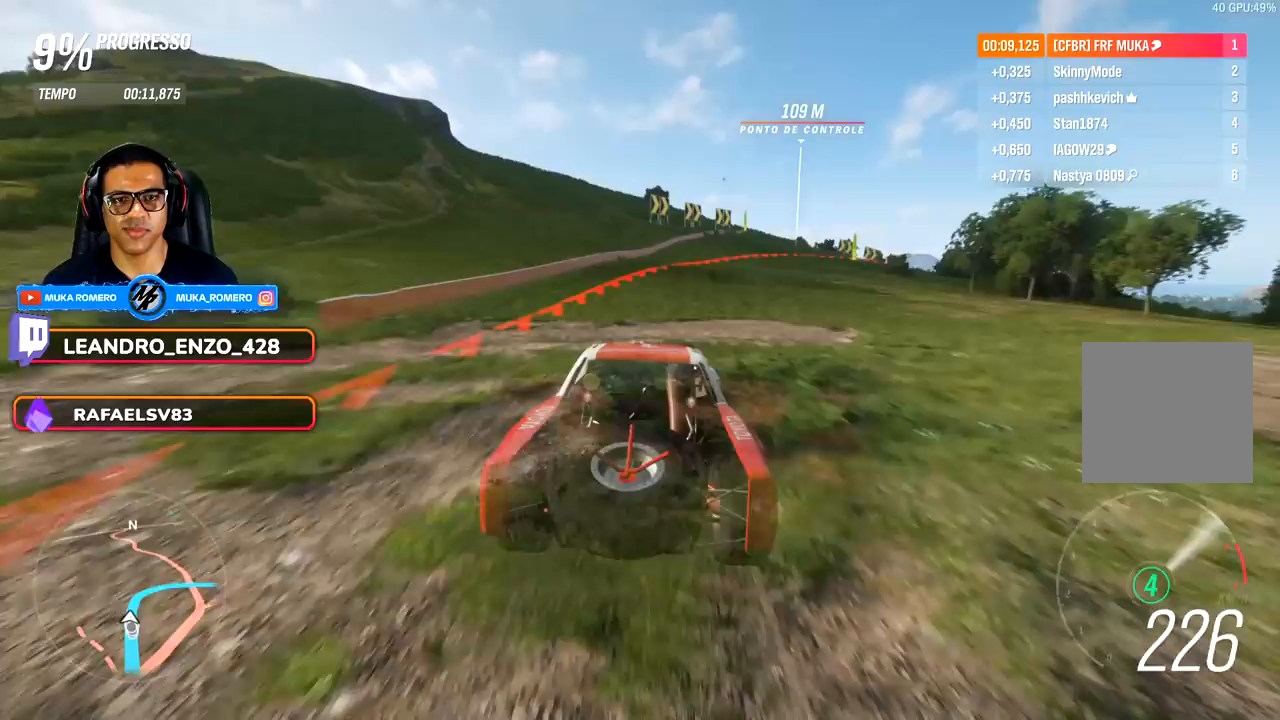
{"buttons": ["L2"], "left_stick": "right", "right_stick": "center", "events": [[317, "R2", "down"], [333, "A", "down"], [333, "X", "down"], [433, "X", "up"], [450, "A", "up"], [467, "R2", "up"]]}
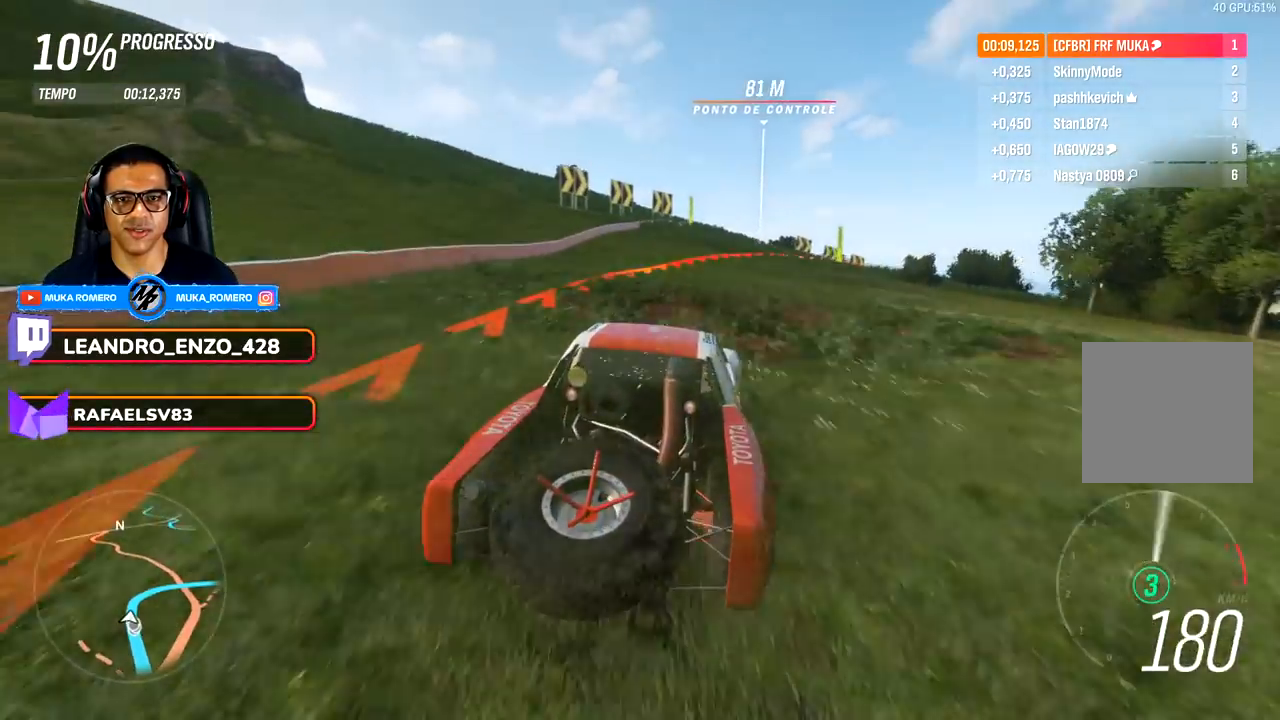
{"buttons": [], "left_stick": "right", "right_stick": "center", "events": [[350, "L2", "up"]]}
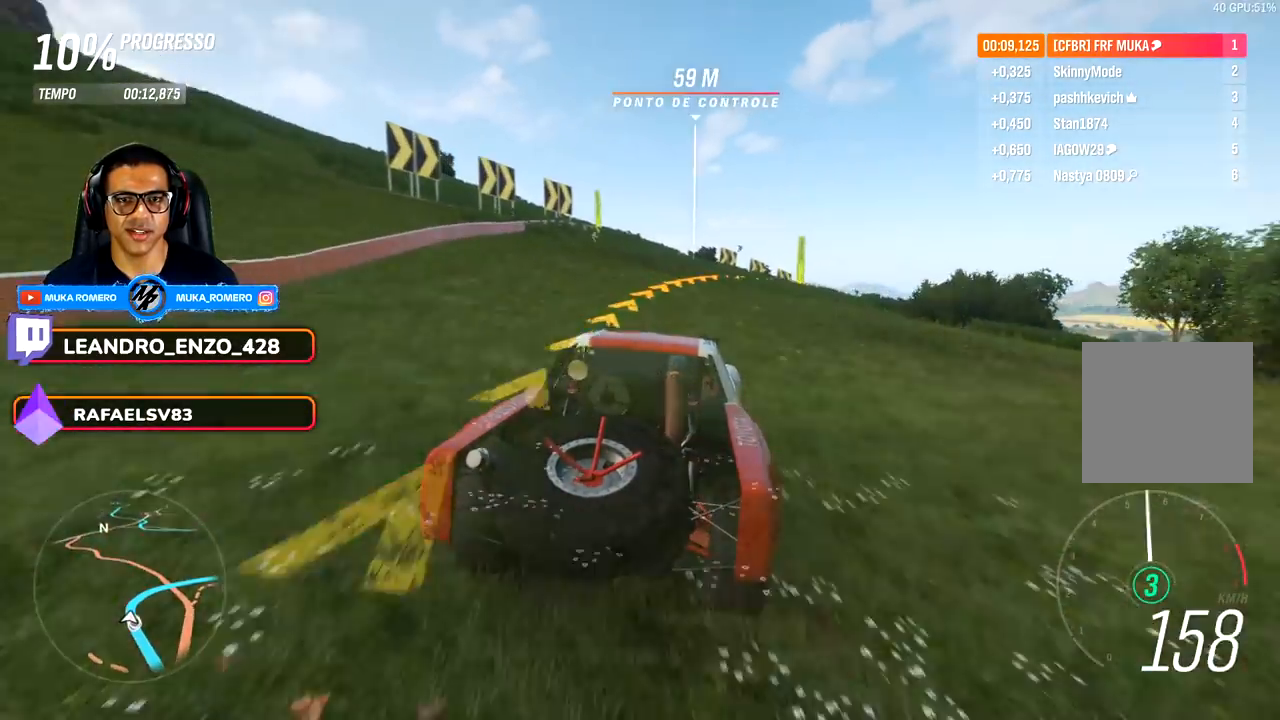
{"buttons": ["R2"], "left_stick": "right", "right_stick": "center", "events": [[283, "R2", "down"]]}
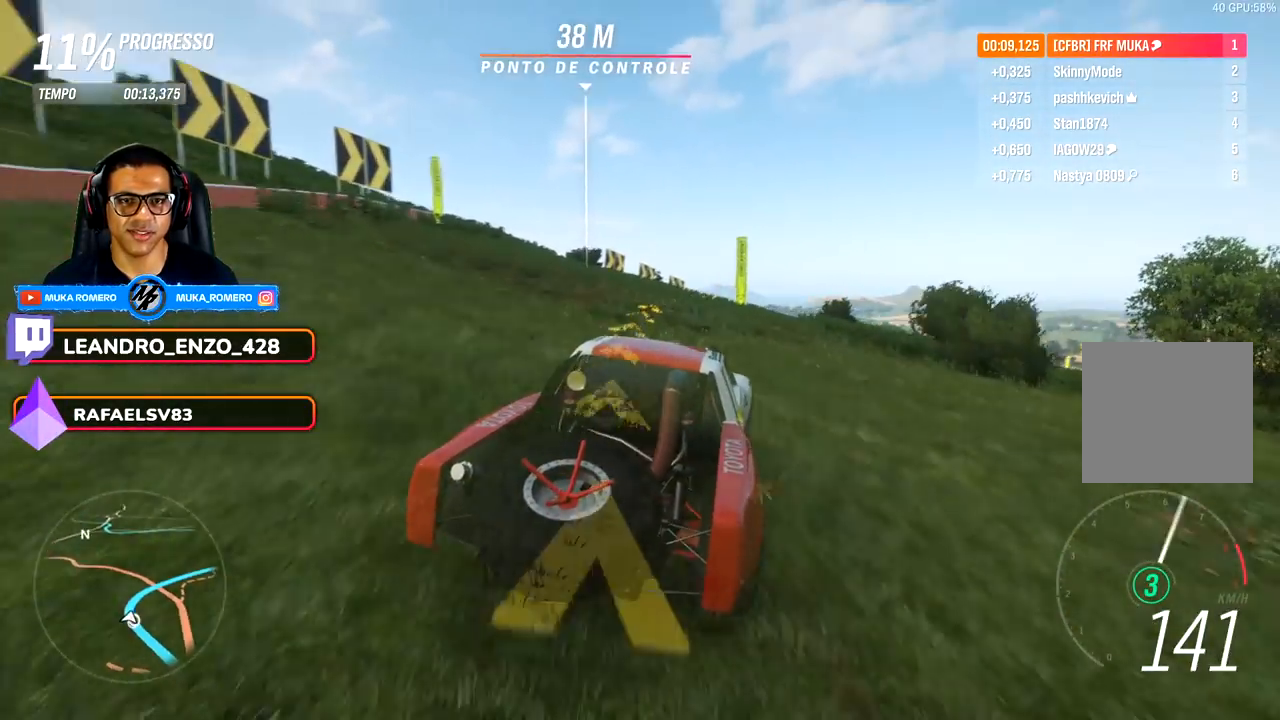
{"buttons": ["R2"], "left_stick": "down-left", "right_stick": "center", "events": [[33, "left_stick", "center"], [317, "left_stick", "down-left"]]}
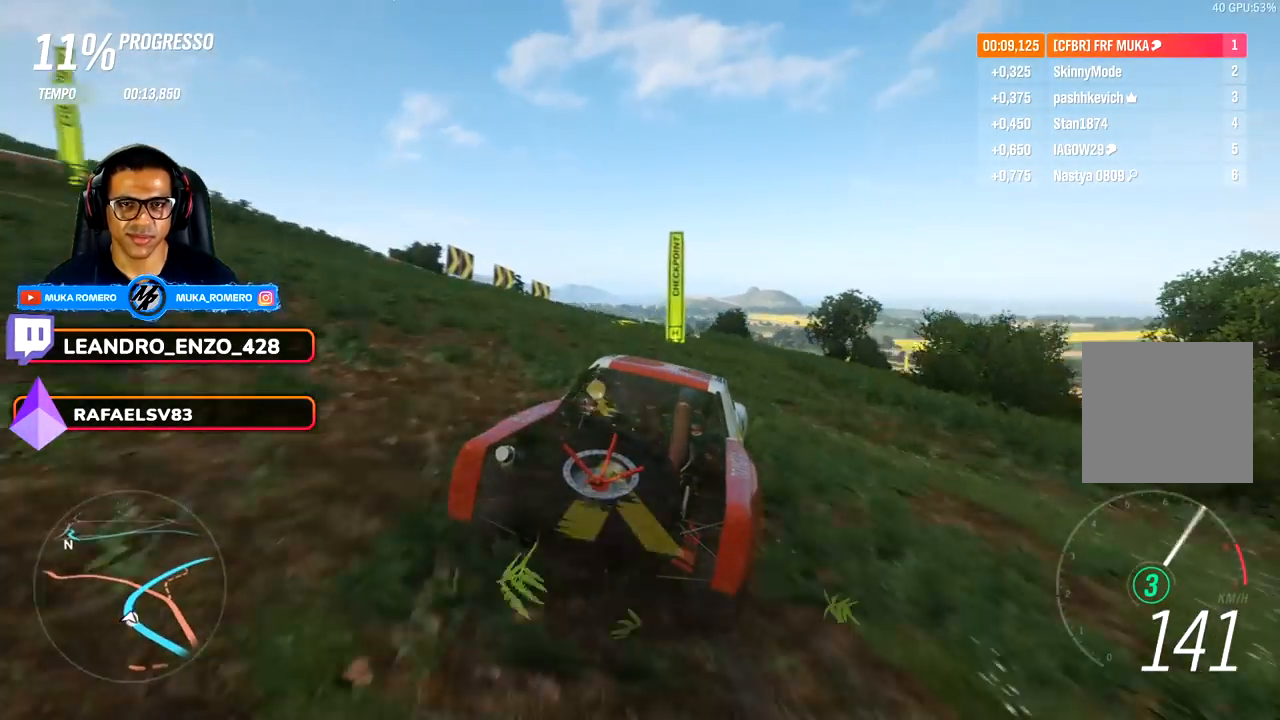
{"buttons": ["R2"], "left_stick": "left", "right_stick": "center", "events": [[17, "left_stick", "center"], [383, "left_stick", "left"]]}
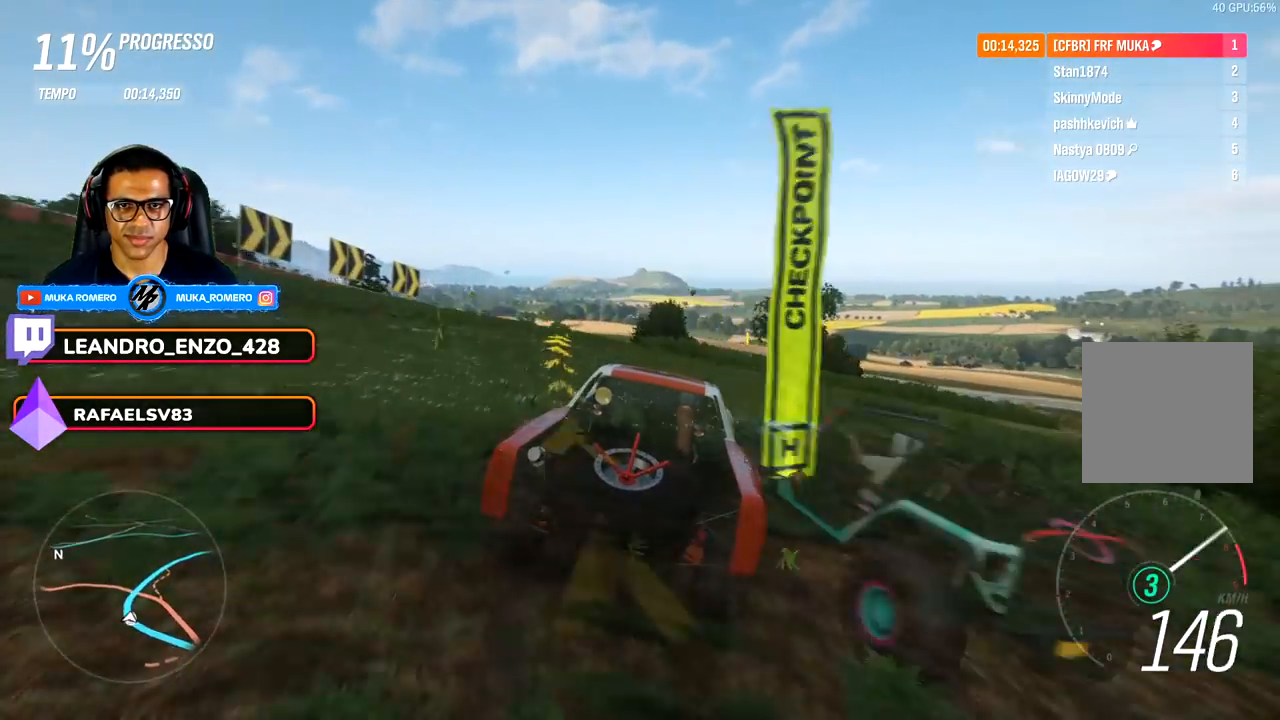
{"buttons": ["R2"], "left_stick": "center", "right_stick": "center", "events": [[33, "left_stick", "center"], [267, "left_stick", "down-left"], [383, "left_stick", "center"]]}
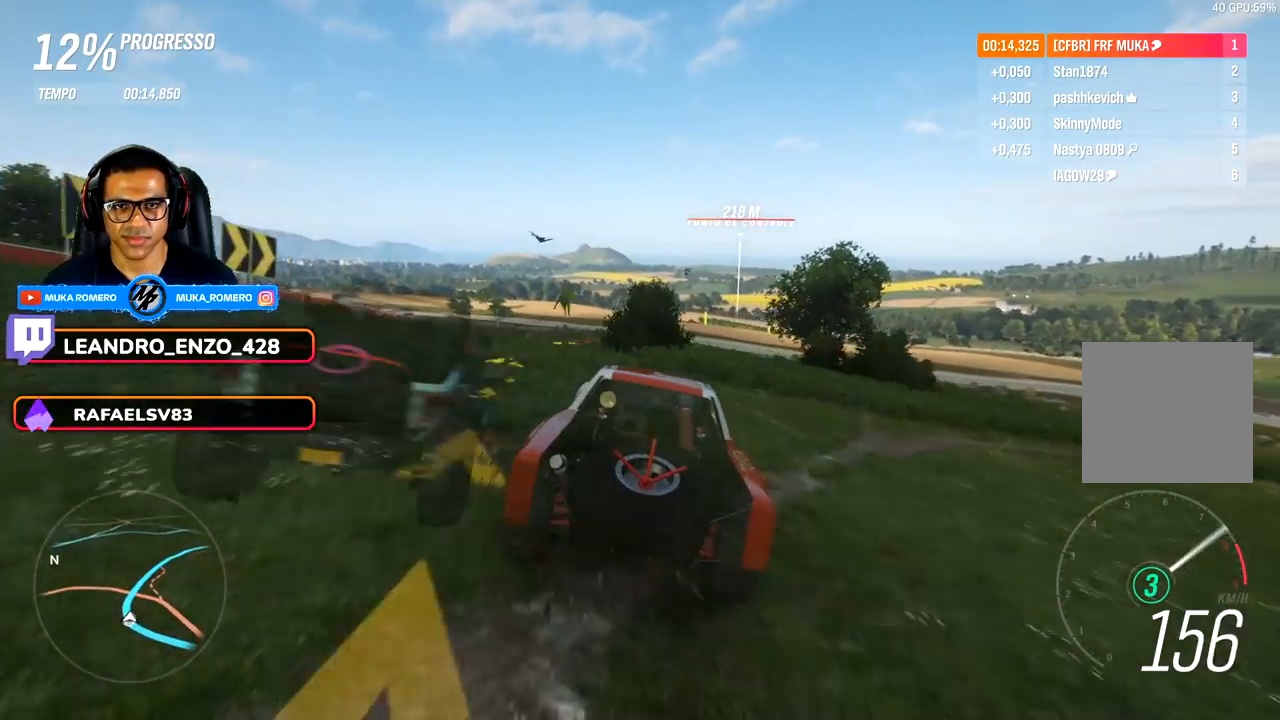
{"buttons": ["R2"], "left_stick": "center", "right_stick": "center", "events": []}
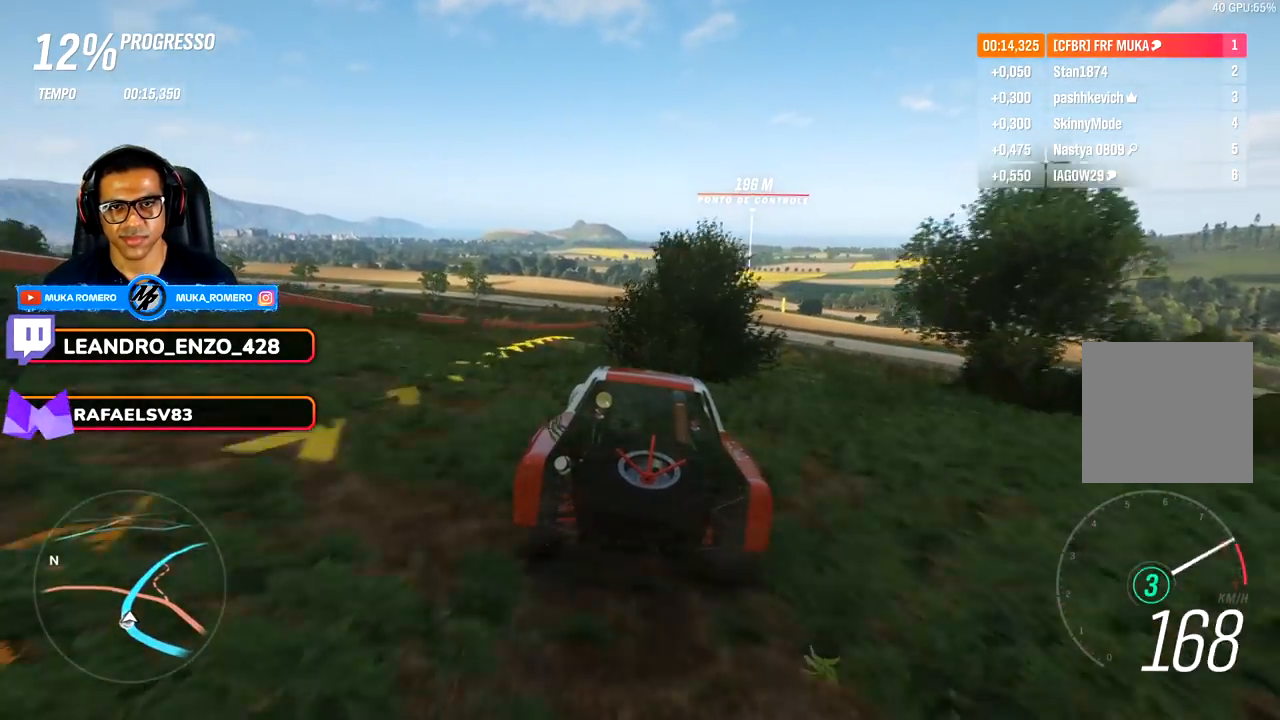
{"buttons": ["R2"], "left_stick": "center", "right_stick": "center", "events": [[33, "A", "down"], [33, "B", "down"], [50, "left_stick", "right"], [133, "A", "up"], [133, "B", "up"], [383, "left_stick", "center"]]}
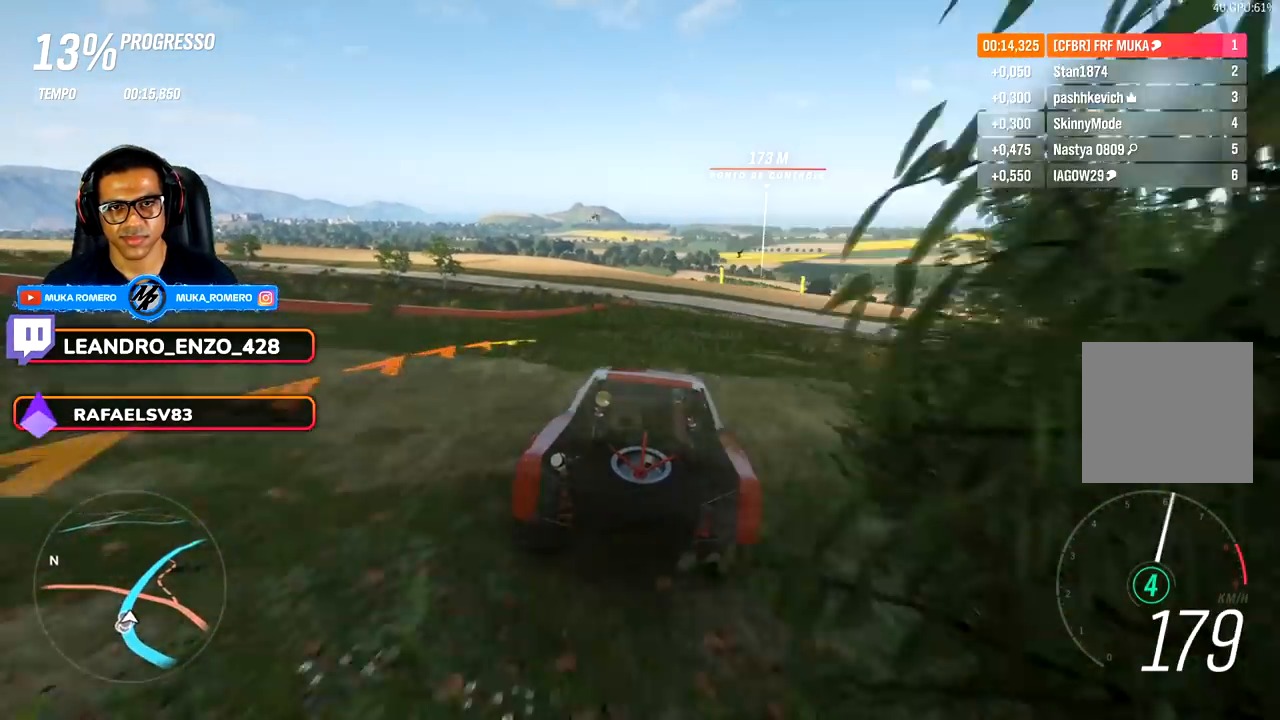
{"buttons": ["R2"], "left_stick": "center", "right_stick": "center", "events": [[67, "left_stick", "right"], [267, "left_stick", "center"]]}
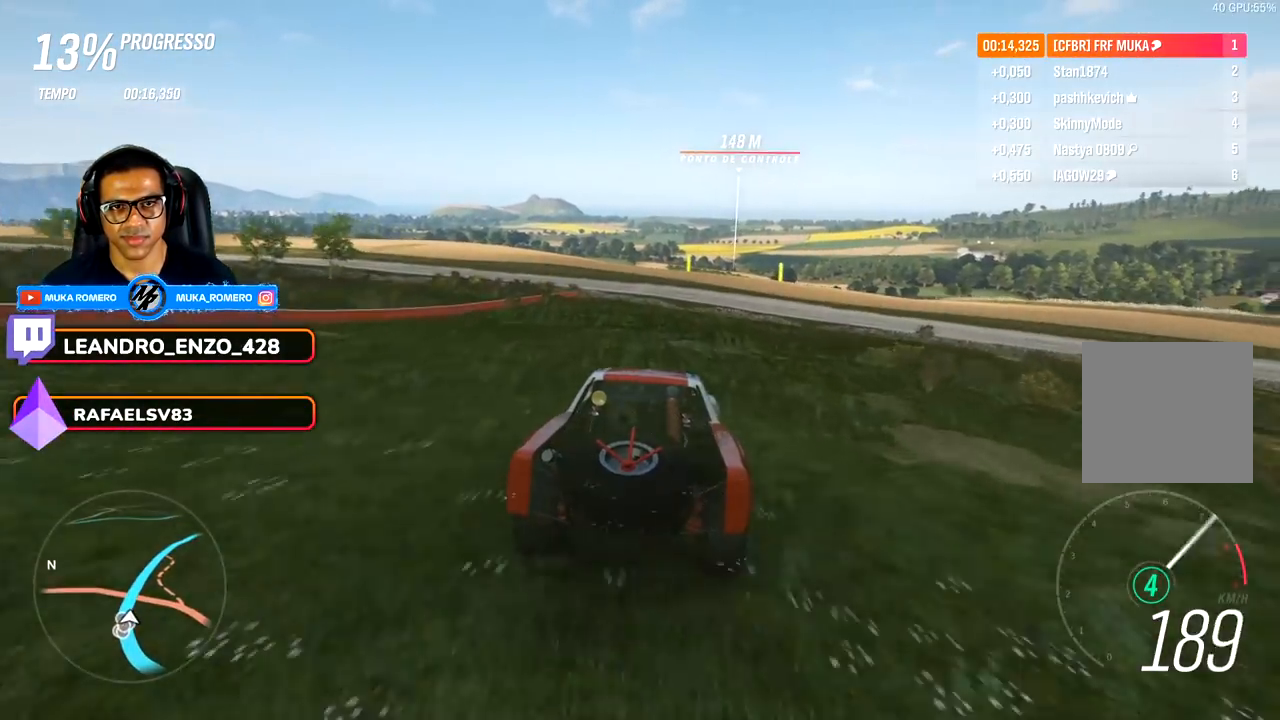
{"buttons": ["R2"], "left_stick": "right", "right_stick": "center", "events": [[17, "left_stick", "right"], [167, "left_stick", "center"], [383, "left_stick", "right"]]}
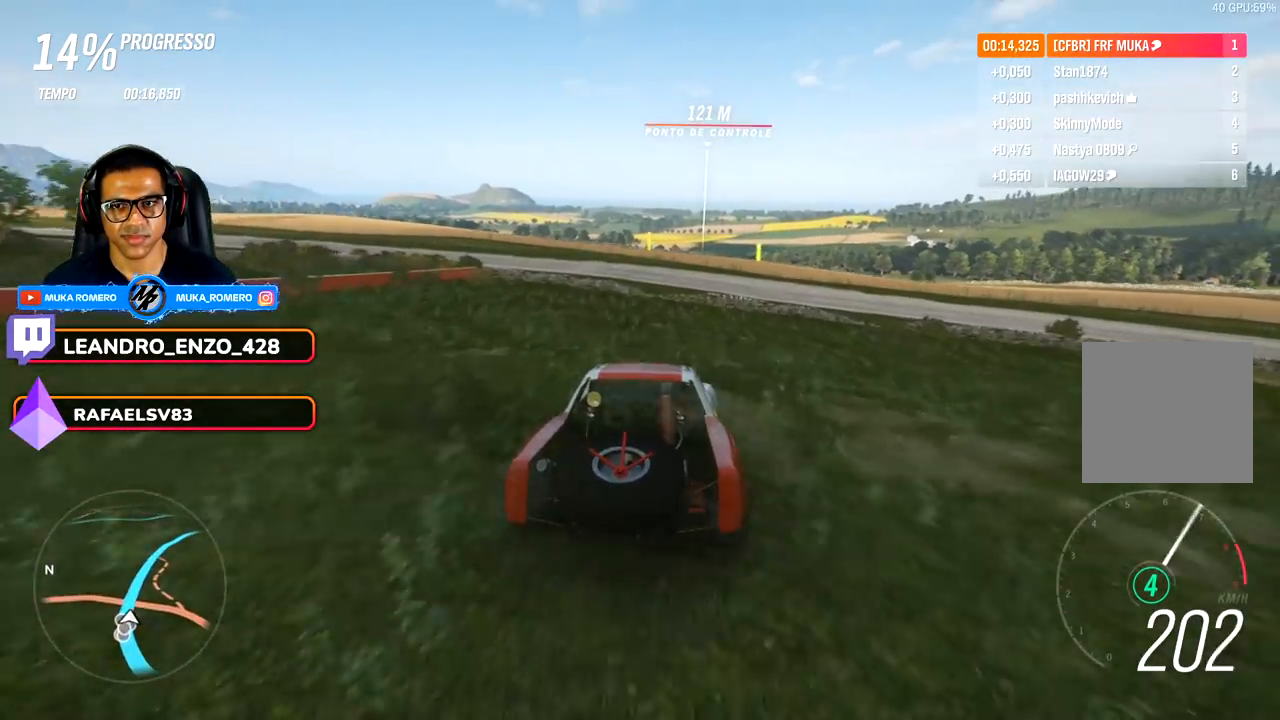
{"buttons": ["R2"], "left_stick": "center", "right_stick": "center", "events": [[67, "left_stick", "center"], [217, "left_stick", "right"], [333, "left_stick", "center"]]}
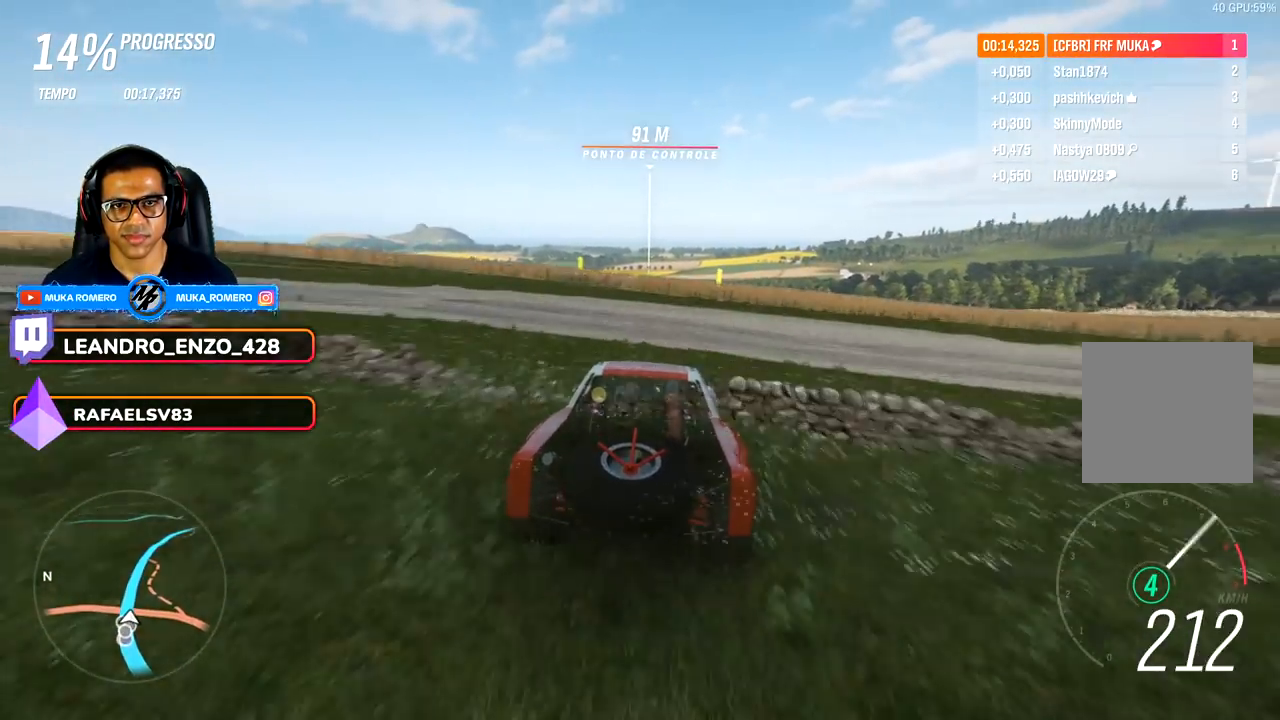
{"buttons": ["R2"], "left_stick": "center", "right_stick": "center", "events": [[33, "left_stick", "right"], [167, "left_stick", "center"]]}
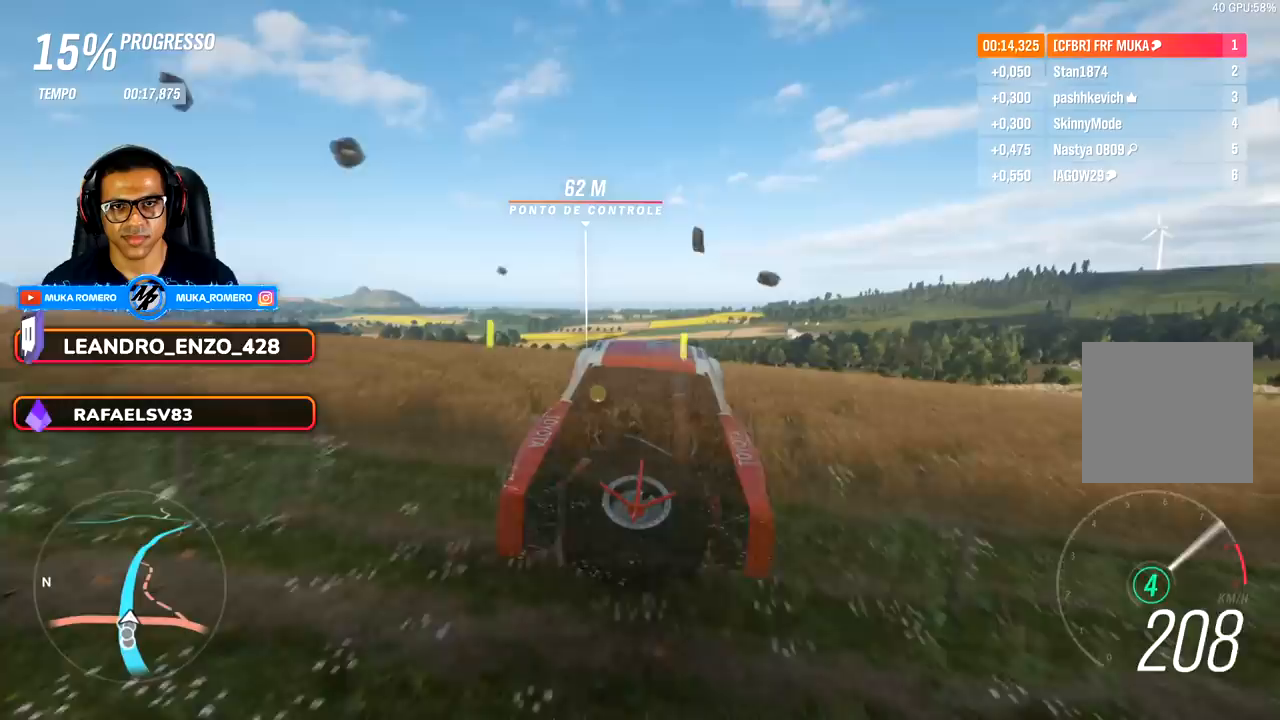
{"buttons": ["R2"], "left_stick": "center", "right_stick": "center", "events": [[133, "left_stick", "left"], [283, "left_stick", "center"]]}
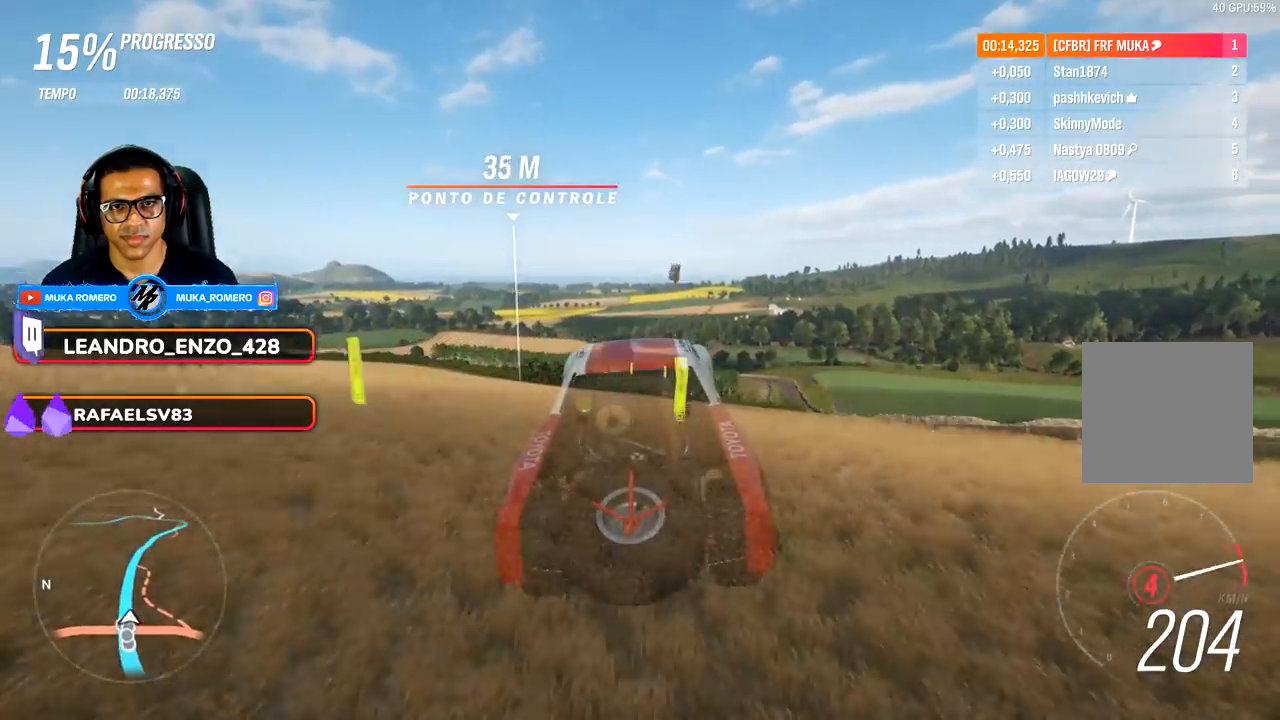
{"buttons": ["R2"], "left_stick": "center", "right_stick": "center", "events": [[217, "R2", "up"], [483, "R2", "down"]]}
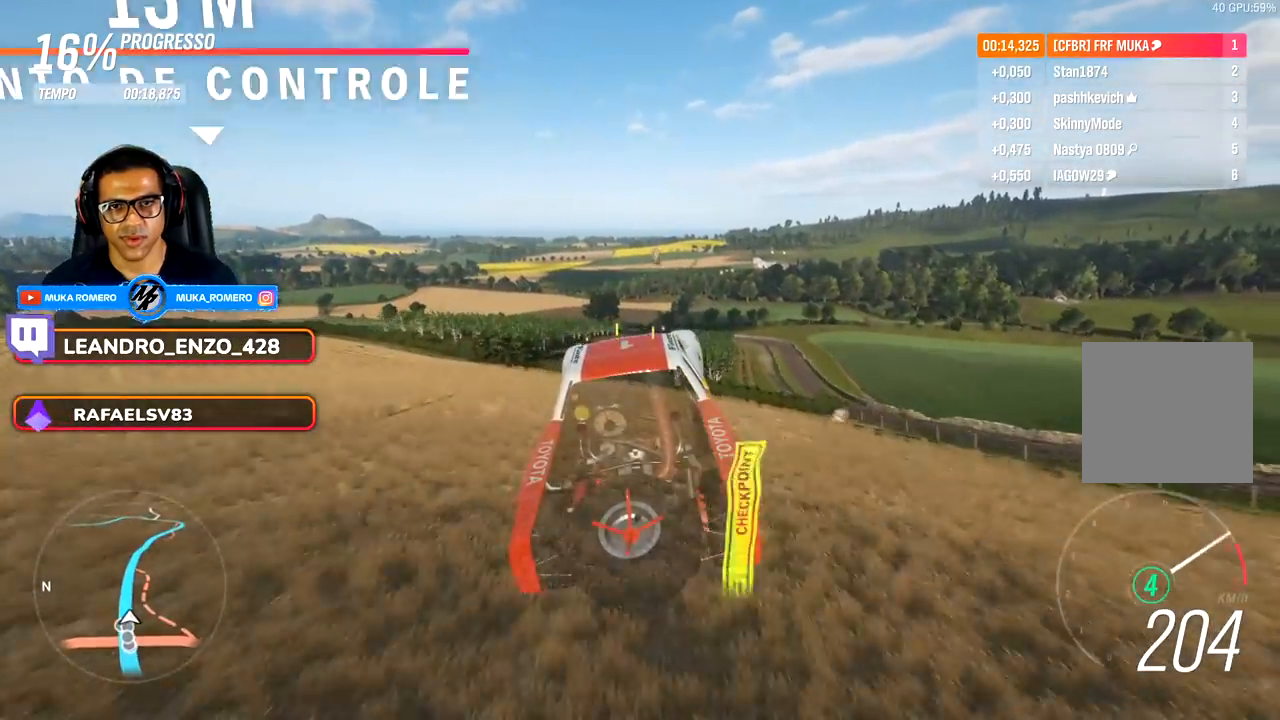
{"buttons": ["R2"], "left_stick": "center", "right_stick": "center", "events": []}
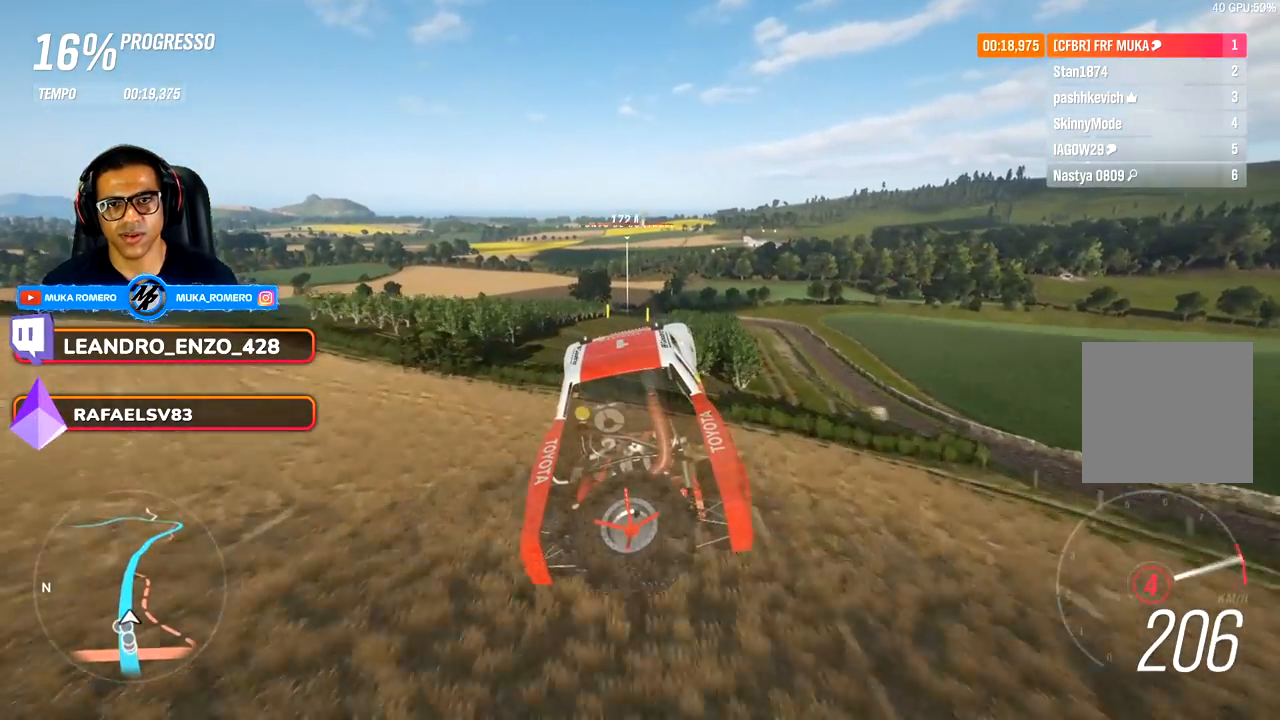
{"buttons": ["R2"], "left_stick": "center", "right_stick": "center", "events": []}
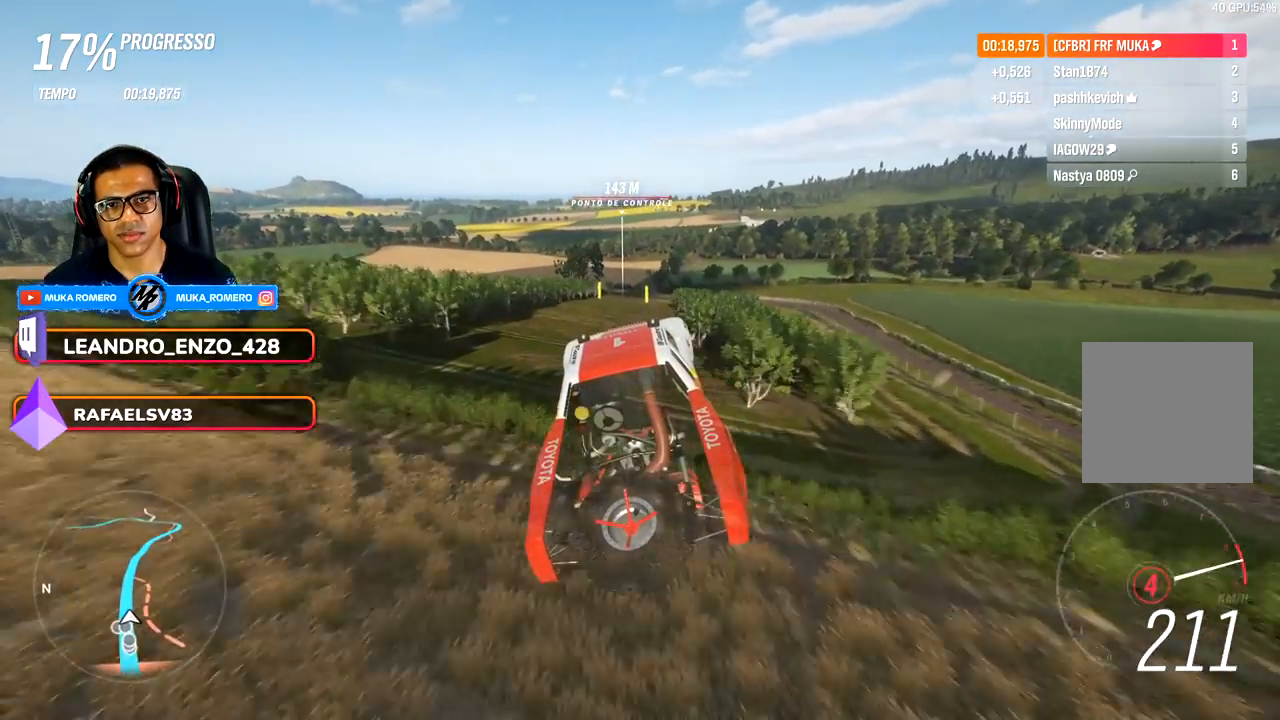
{"buttons": ["R2"], "left_stick": "center", "right_stick": "center", "events": []}
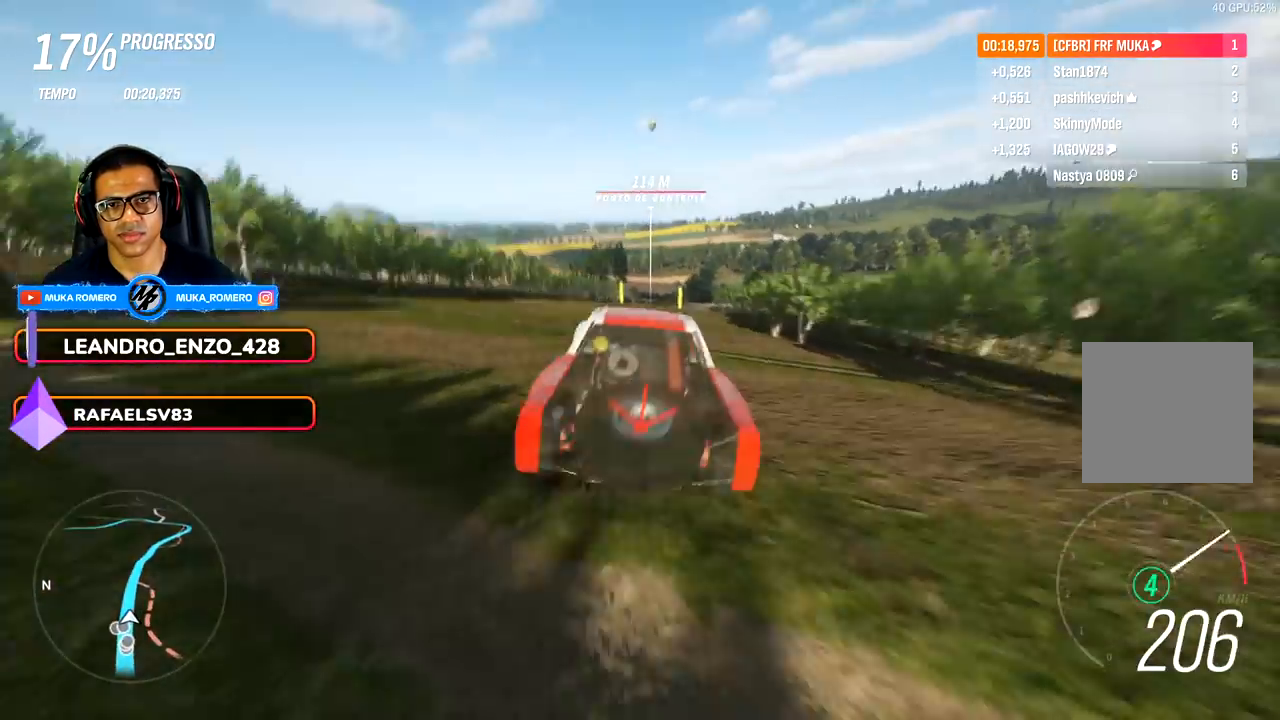
{"buttons": ["R2"], "left_stick": "center", "right_stick": "center", "events": []}
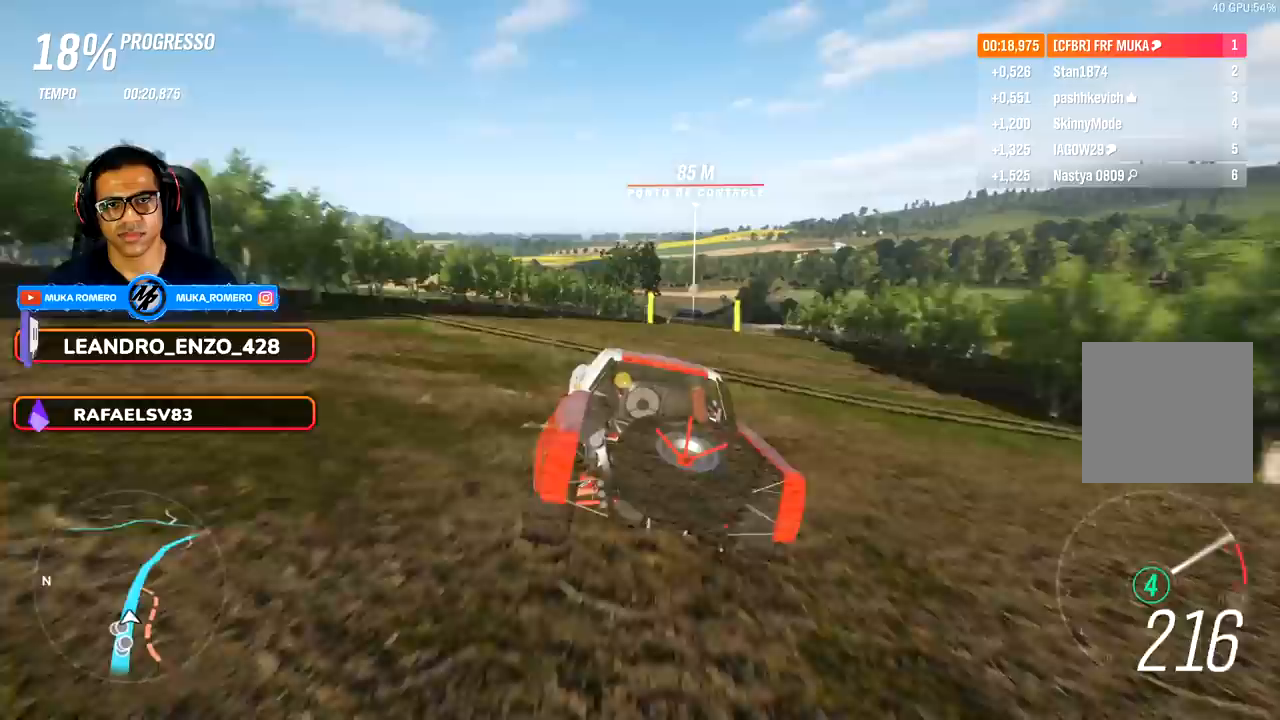
{"buttons": ["R2"], "left_stick": "center", "right_stick": "center", "events": [[50, "left_stick", "right"], [133, "R2", "up"], [233, "R2", "down"], [350, "left_stick", "center"]]}
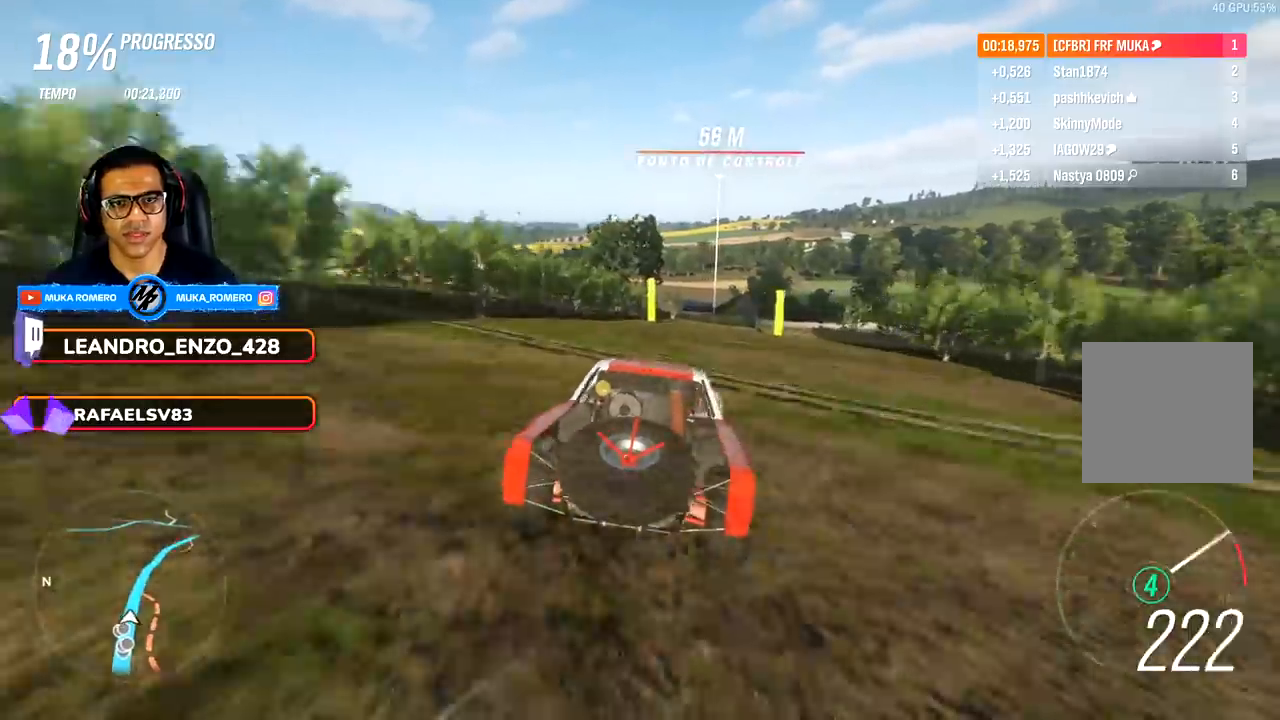
{"buttons": ["R2"], "left_stick": "left", "right_stick": "center", "events": [[217, "left_stick", "right"], [350, "left_stick", "center"], [467, "left_stick", "left"]]}